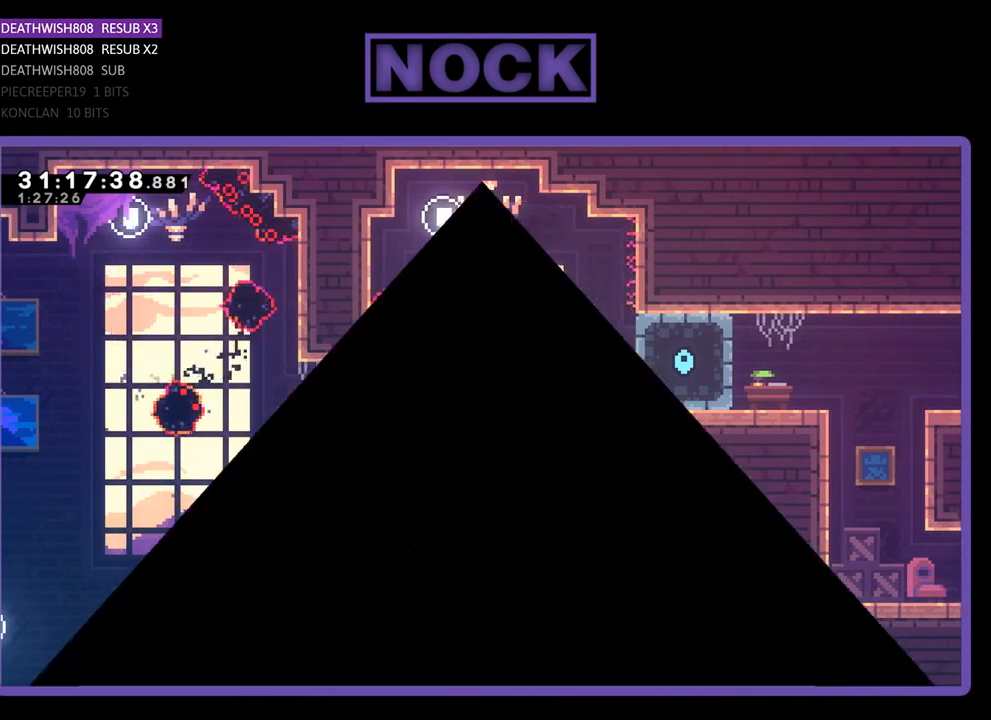
Gameplay with a controller (PlayStation layout); each line is a JSON object with the inputs held at the frame after it. "events" lists button and stick changes between this image and that frame as [ms after this image, input, new state], when the widget could be followed in between. Not read: right_stick.
{"buttons": [], "left_stick": "center", "events": []}
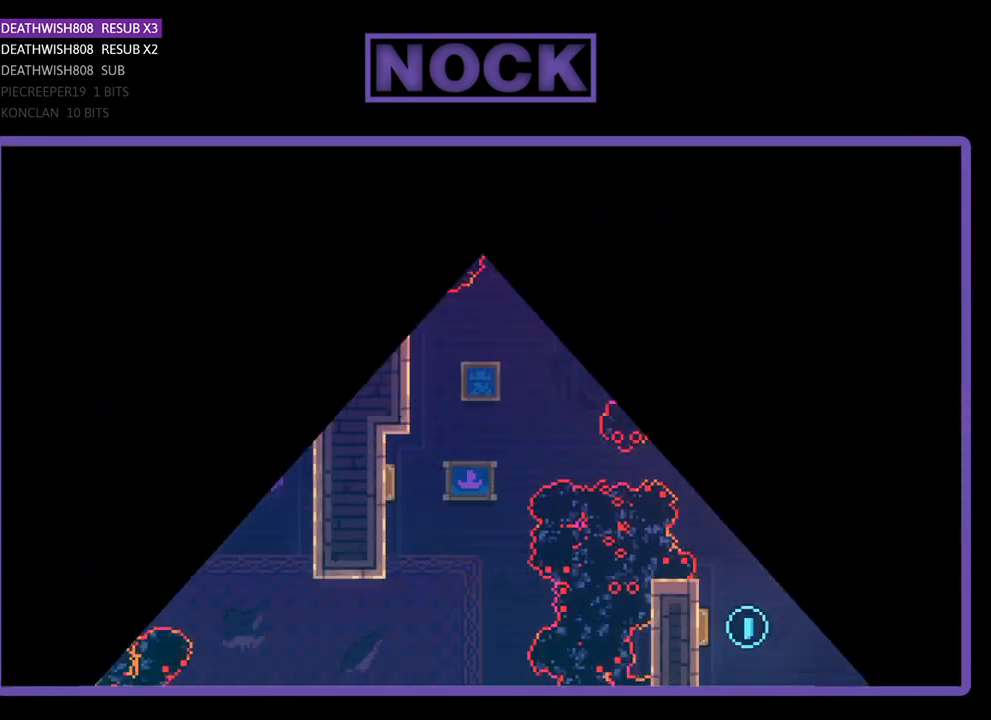
{"buttons": ["R2", "DPAD_RIGHT"], "left_stick": "center", "events": [[100, "R2", "down"], [400, "DPAD_RIGHT", "down"]]}
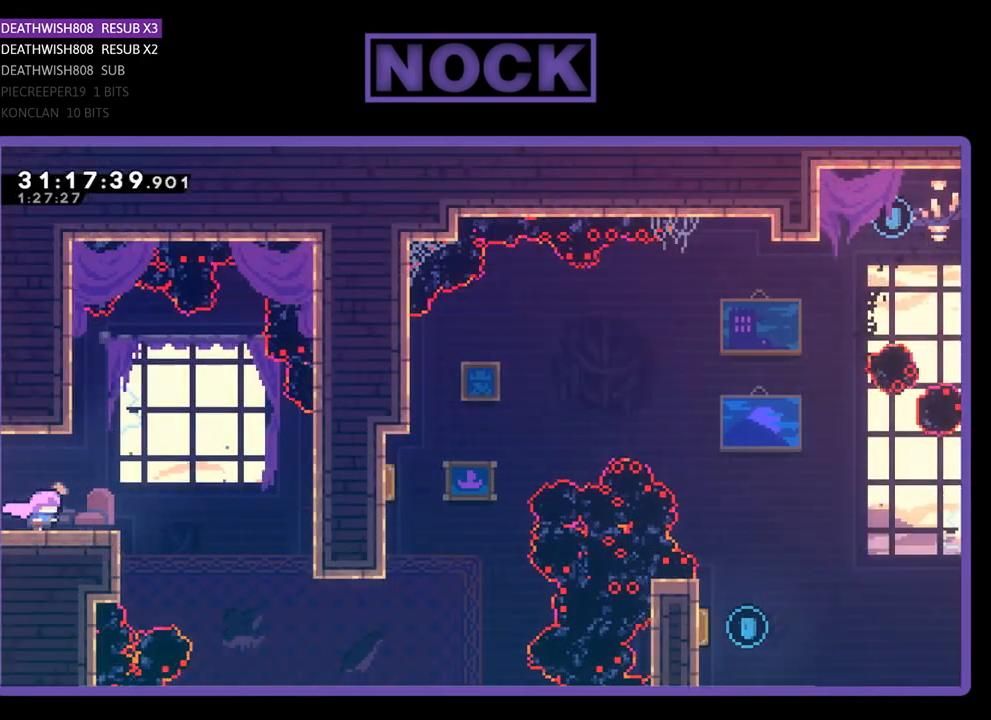
{"buttons": ["R2", "DPAD_RIGHT"], "left_stick": "center", "events": [[233, "CROSS", "down"], [333, "CROSS", "up"]]}
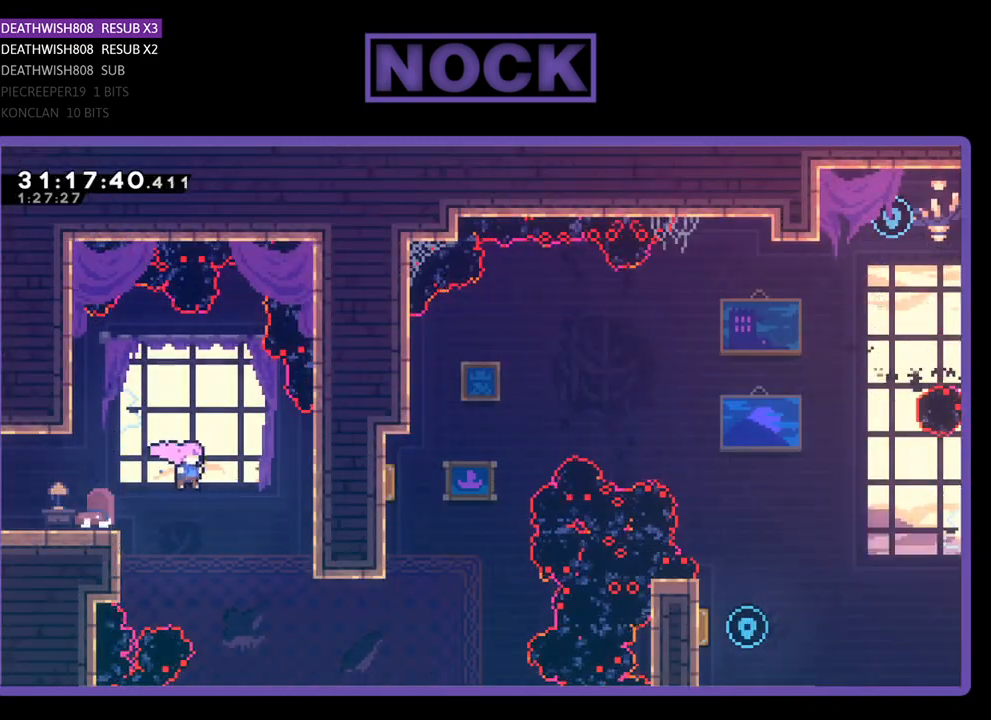
{"buttons": ["CIRCLE", "R2", "DPAD_UP", "DPAD_RIGHT"], "left_stick": "center", "events": [[400, "CIRCLE", "down"], [467, "DPAD_UP", "down"]]}
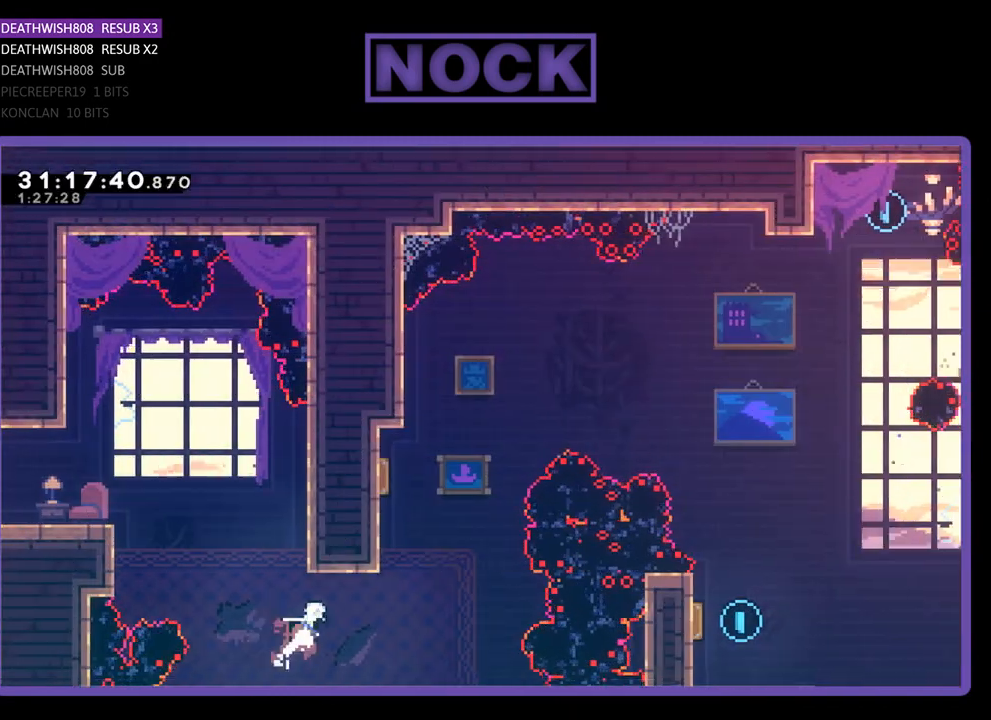
{"buttons": ["CIRCLE", "R2", "DPAD_UP", "DPAD_LEFT"], "left_stick": "center", "events": [[67, "DPAD_RIGHT", "up"], [100, "CIRCLE", "up"], [200, "CIRCLE", "down"], [300, "DPAD_LEFT", "down"]]}
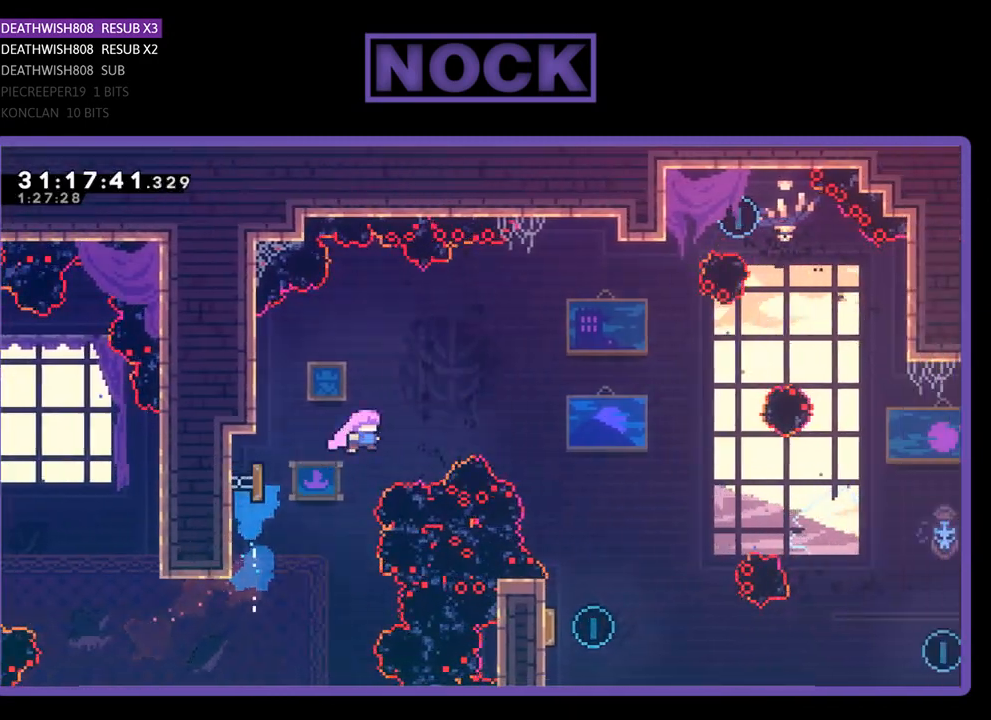
{"buttons": ["R2", "DPAD_RIGHT"], "left_stick": "center", "events": [[133, "CIRCLE", "up"], [233, "DPAD_LEFT", "up"], [233, "DPAD_UP", "up"], [300, "DPAD_RIGHT", "down"]]}
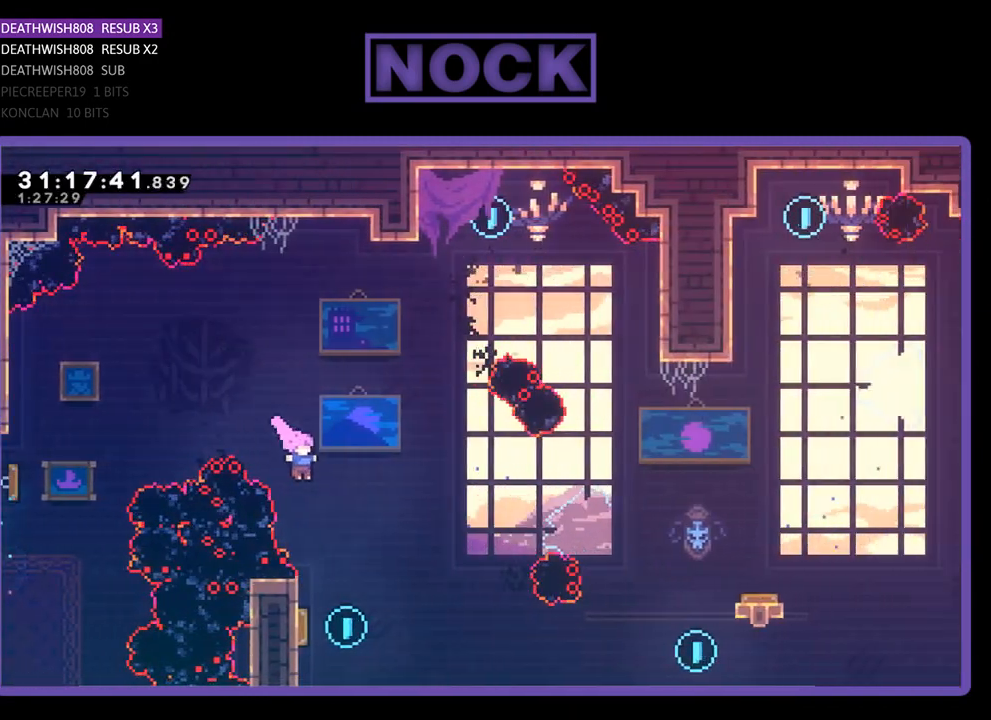
{"buttons": ["R2", "DPAD_LEFT"], "left_stick": "center", "events": [[67, "DPAD_RIGHT", "up"], [367, "DPAD_LEFT", "down"]]}
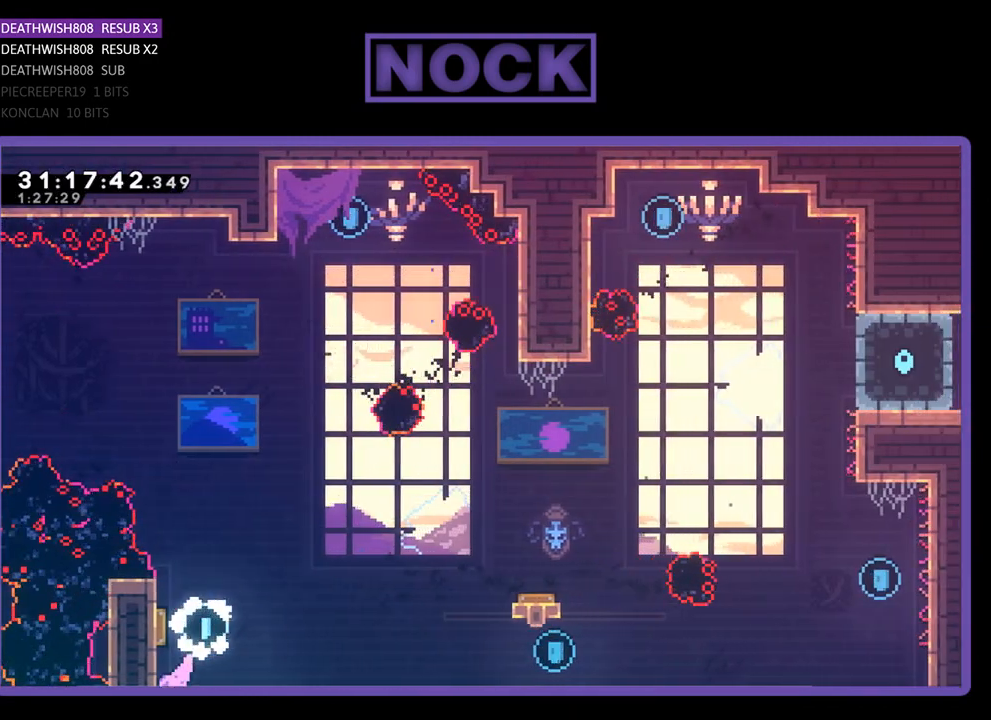
{"buttons": [], "left_stick": "center", "events": [[100, "DPAD_LEFT", "up"], [233, "DPAD_UP", "down"], [267, "DPAD_LEFT", "down"], [400, "DPAD_LEFT", "up"], [467, "DPAD_UP", "up"], [467, "R2", "up"]]}
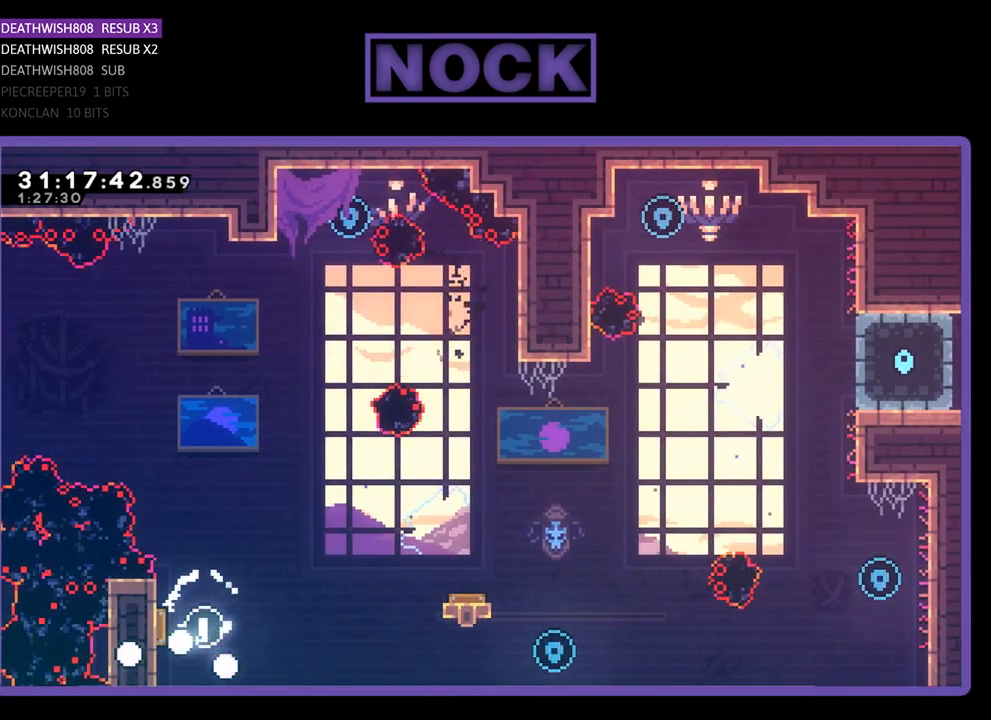
{"buttons": [], "left_stick": "center", "events": []}
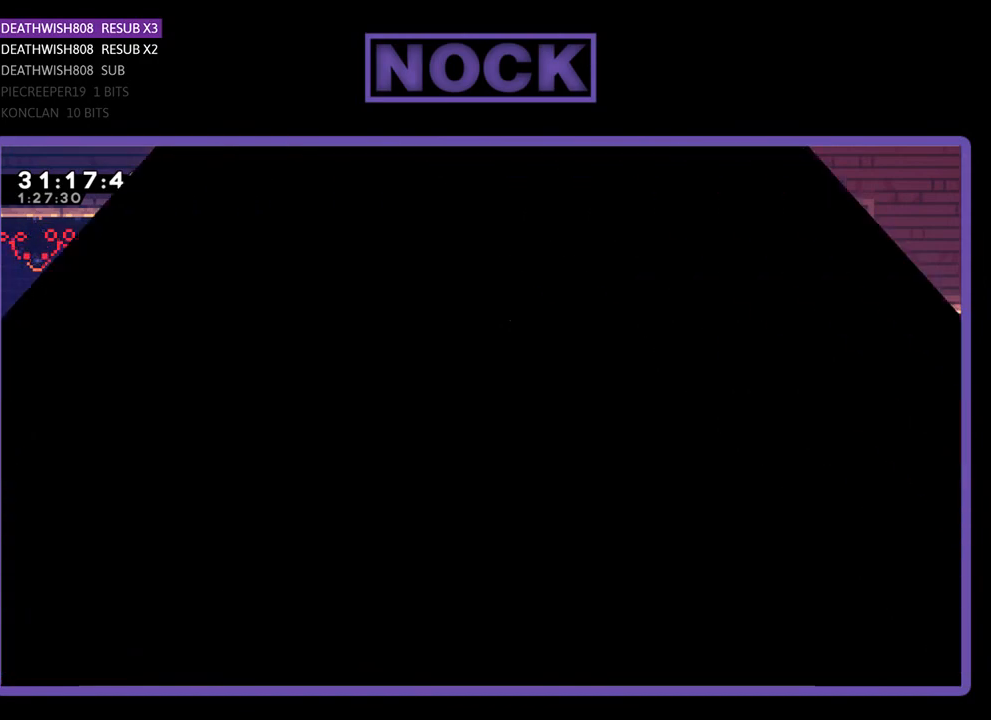
{"buttons": ["R2"], "left_stick": "center", "events": [[333, "R2", "down"]]}
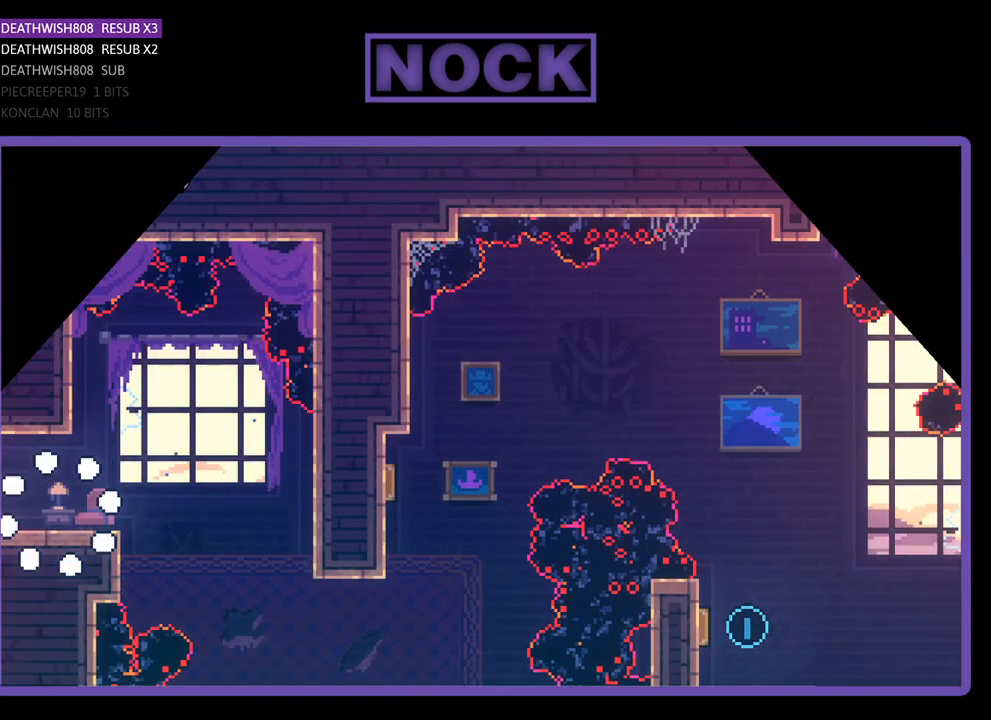
{"buttons": ["CROSS", "R2", "DPAD_RIGHT"], "left_stick": "center", "events": [[67, "DPAD_RIGHT", "down"], [467, "CROSS", "down"]]}
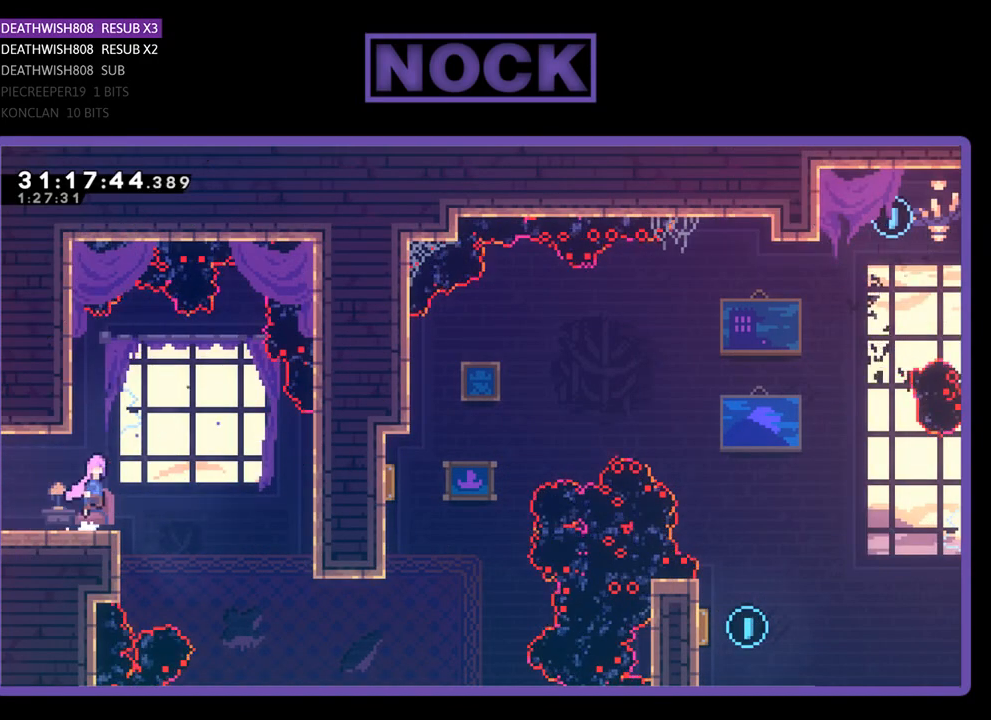
{"buttons": ["R2", "DPAD_RIGHT"], "left_stick": "center", "events": [[133, "CROSS", "up"]]}
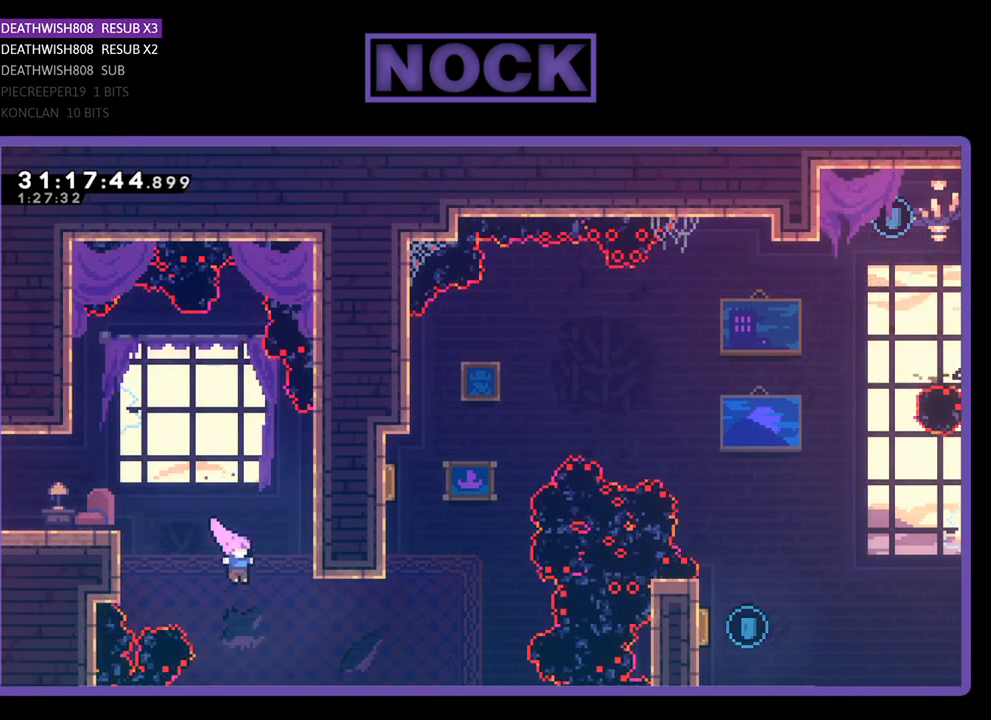
{"buttons": ["CIRCLE", "R2", "DPAD_UP"], "left_stick": "center", "events": [[167, "CIRCLE", "down"], [333, "CIRCLE", "up"], [333, "DPAD_RIGHT", "up"], [333, "DPAD_UP", "down"], [433, "CIRCLE", "down"]]}
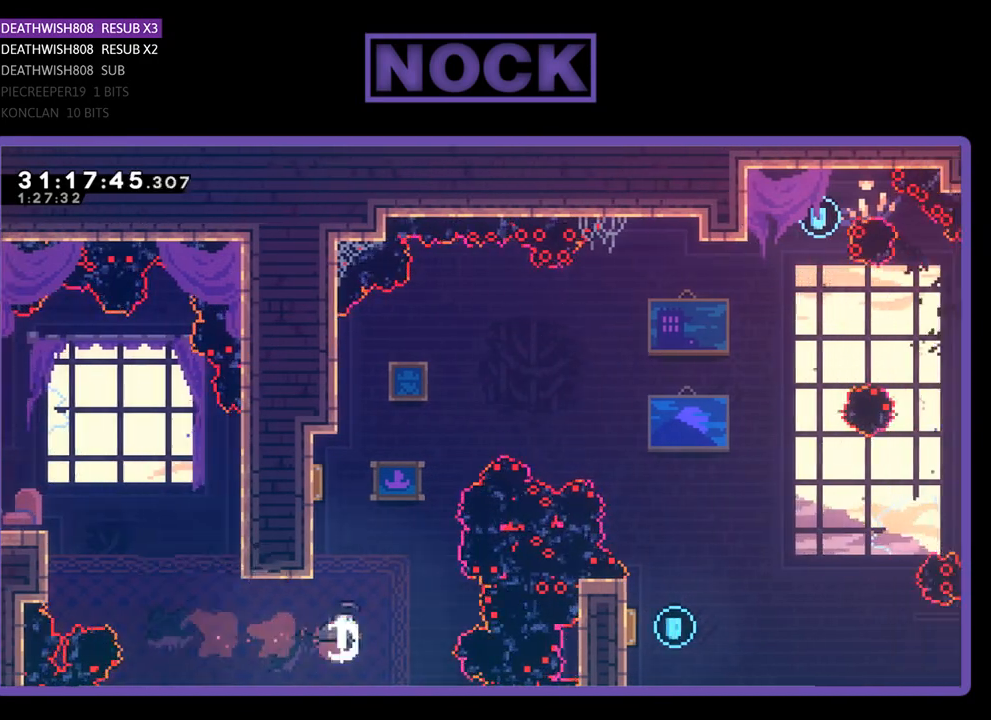
{"buttons": ["R2", "DPAD_RIGHT"], "left_stick": "center", "events": [[67, "DPAD_LEFT", "down"], [133, "CIRCLE", "up"], [400, "DPAD_LEFT", "up"], [400, "DPAD_RIGHT", "down"], [467, "DPAD_UP", "up"]]}
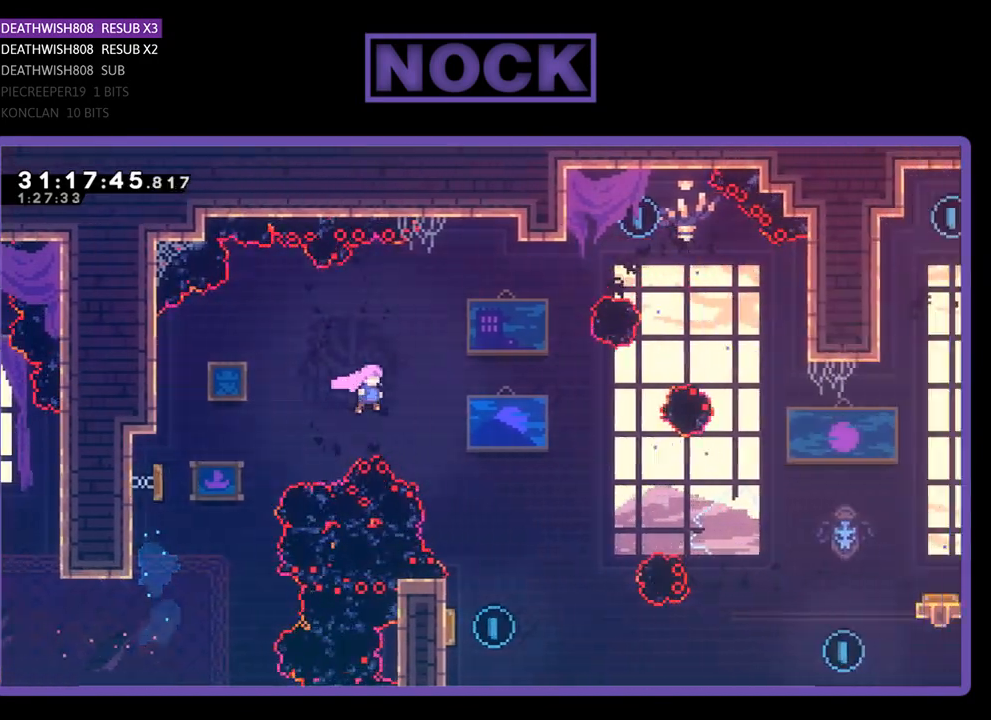
{"buttons": ["R2", "DPAD_LEFT"], "left_stick": "center", "events": [[267, "DPAD_RIGHT", "up"], [333, "DPAD_LEFT", "down"]]}
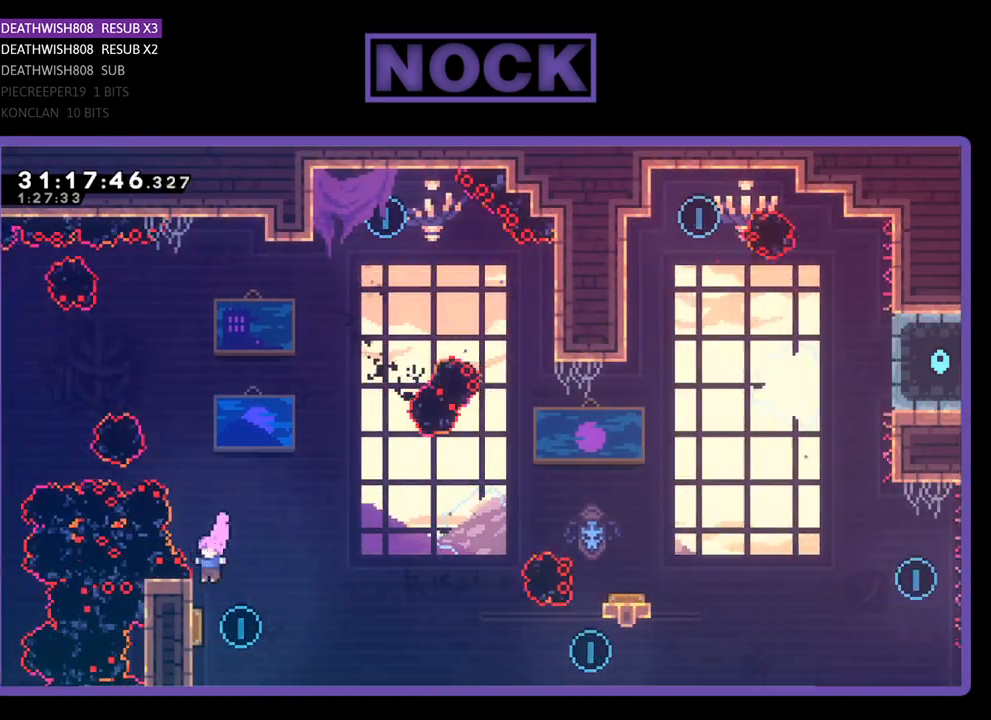
{"buttons": ["R2", "DPAD_DOWN"], "left_stick": "center", "events": [[200, "DPAD_LEFT", "up"], [333, "DPAD_RIGHT", "down"], [400, "DPAD_RIGHT", "up"], [500, "DPAD_DOWN", "down"]]}
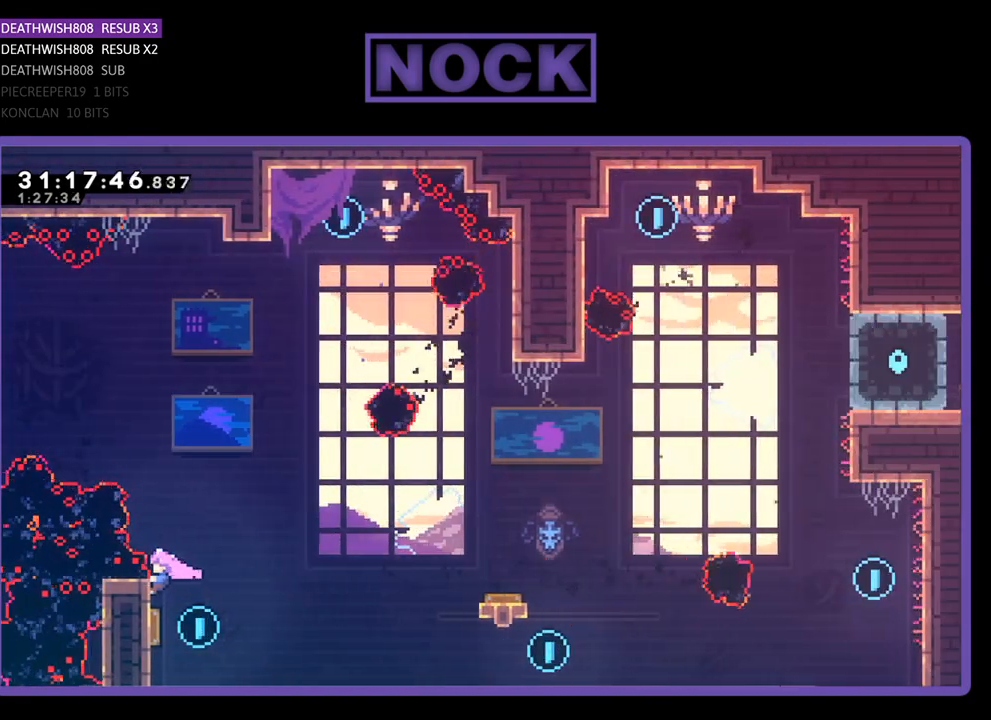
{"buttons": ["R2"], "left_stick": "center", "events": [[167, "DPAD_DOWN", "up"], [233, "DPAD_RIGHT", "down"], [467, "DPAD_RIGHT", "up"]]}
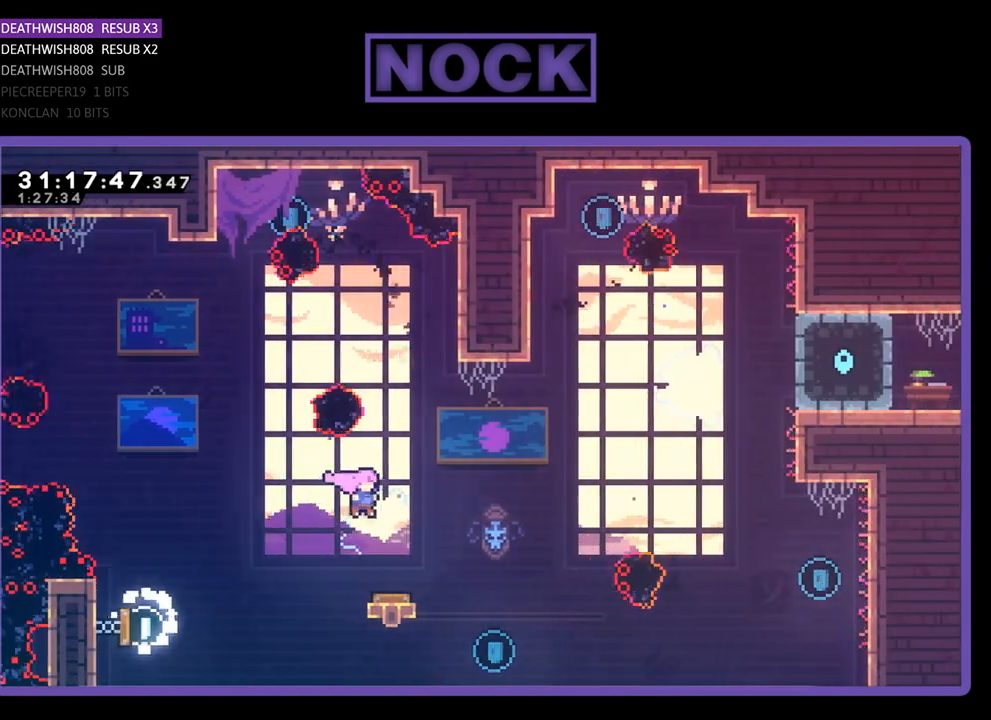
{"buttons": ["R2", "DPAD_UP"], "left_stick": "center", "events": [[467, "DPAD_UP", "down"]]}
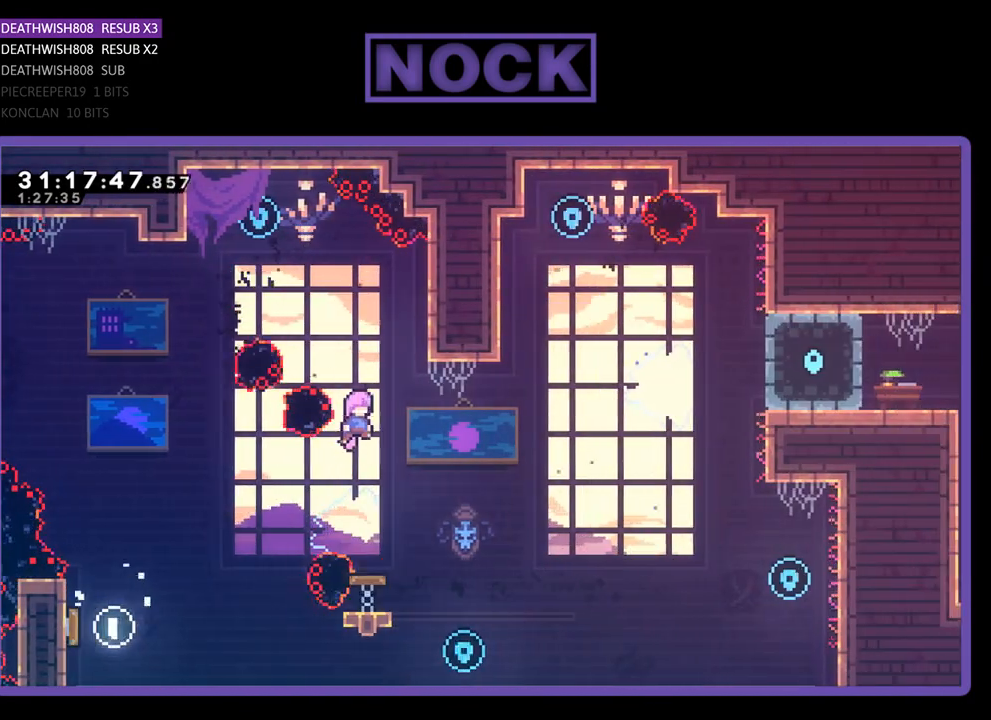
{"buttons": ["R2", "DPAD_RIGHT"], "left_stick": "center", "events": [[133, "CIRCLE", "down"], [300, "CIRCLE", "up"], [300, "DPAD_RIGHT", "down"], [333, "DPAD_UP", "up"]]}
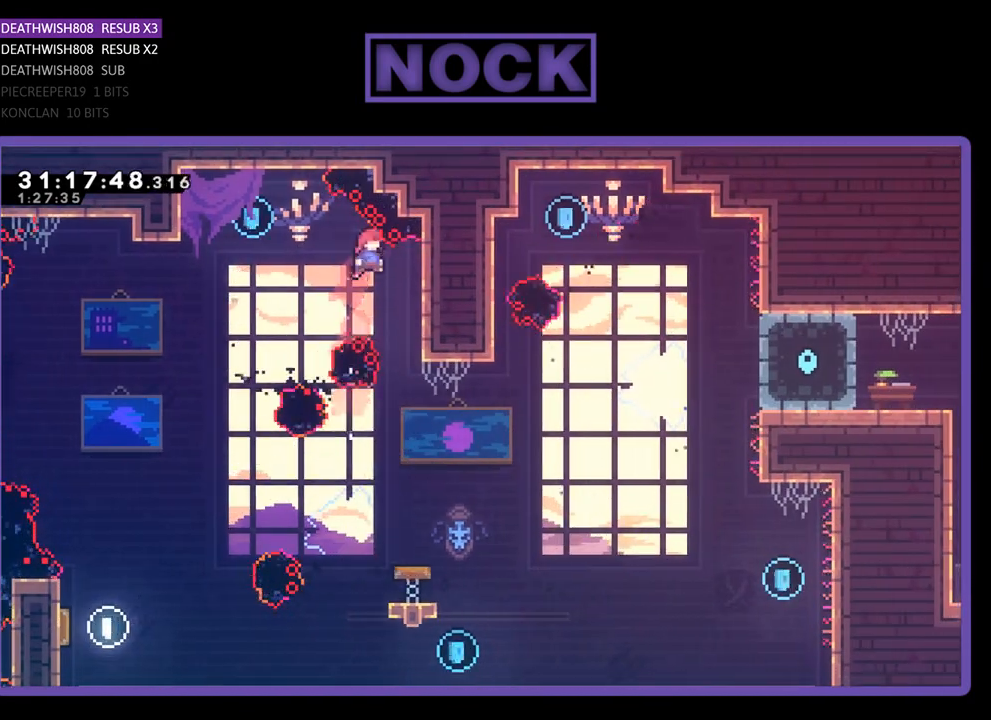
{"buttons": ["R2"], "left_stick": "center", "events": [[300, "DPAD_RIGHT", "up"]]}
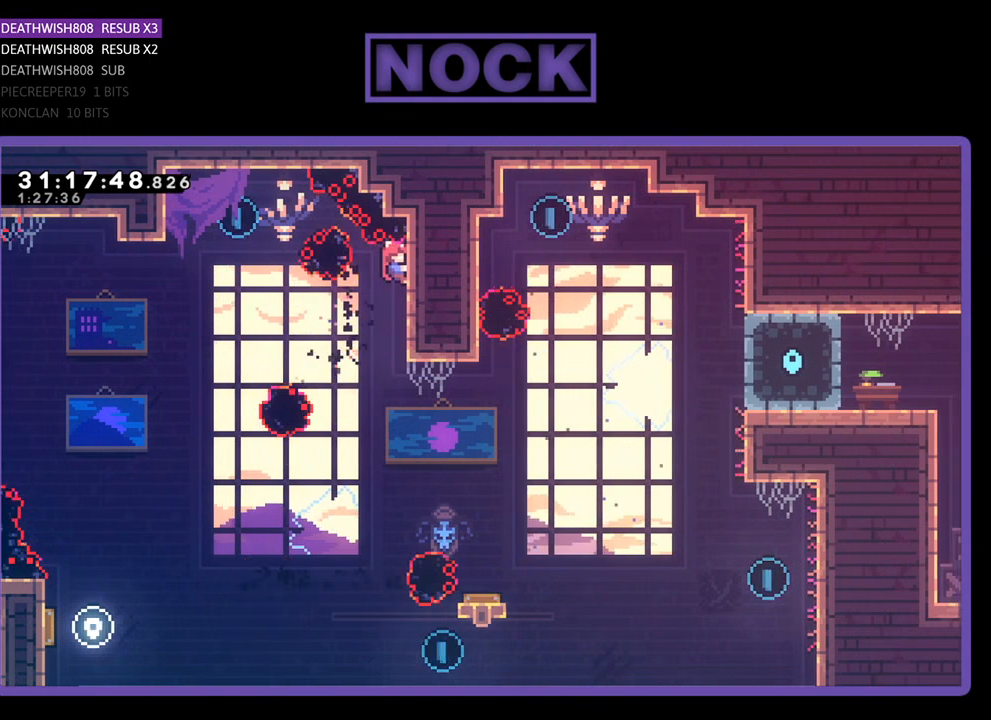
{"buttons": ["CROSS", "R2", "DPAD_LEFT"], "left_stick": "center", "events": [[167, "DPAD_DOWN", "down"], [367, "DPAD_LEFT", "down"], [400, "DPAD_DOWN", "up"], [467, "CROSS", "down"]]}
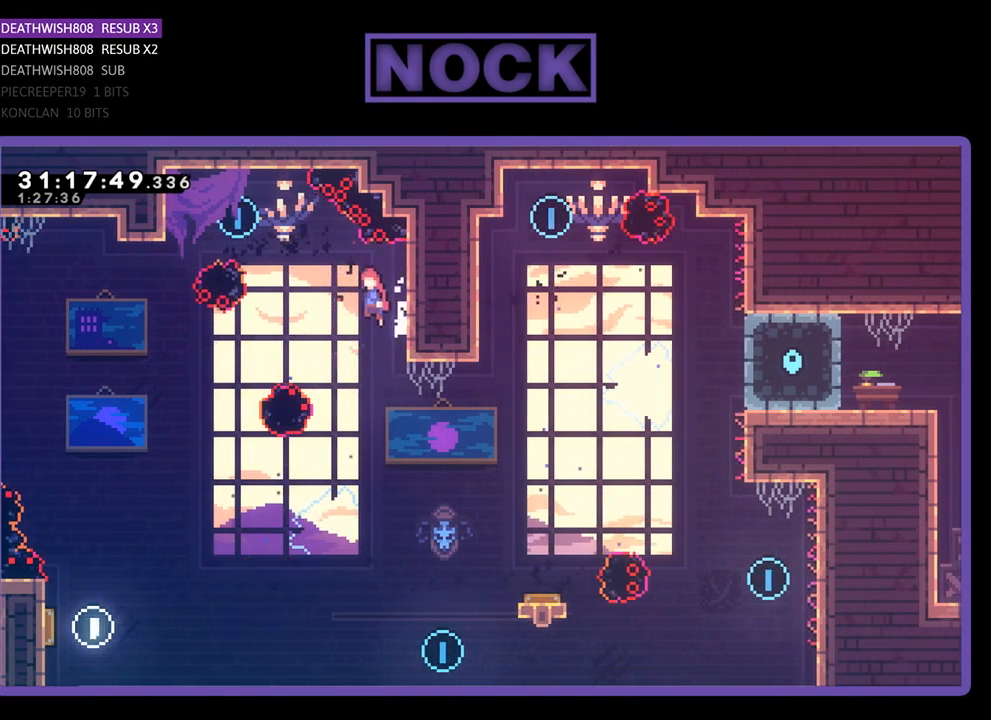
{"buttons": ["R2", "DPAD_LEFT"], "left_stick": "center", "events": [[267, "CROSS", "up"], [300, "CIRCLE", "down"], [467, "CIRCLE", "up"]]}
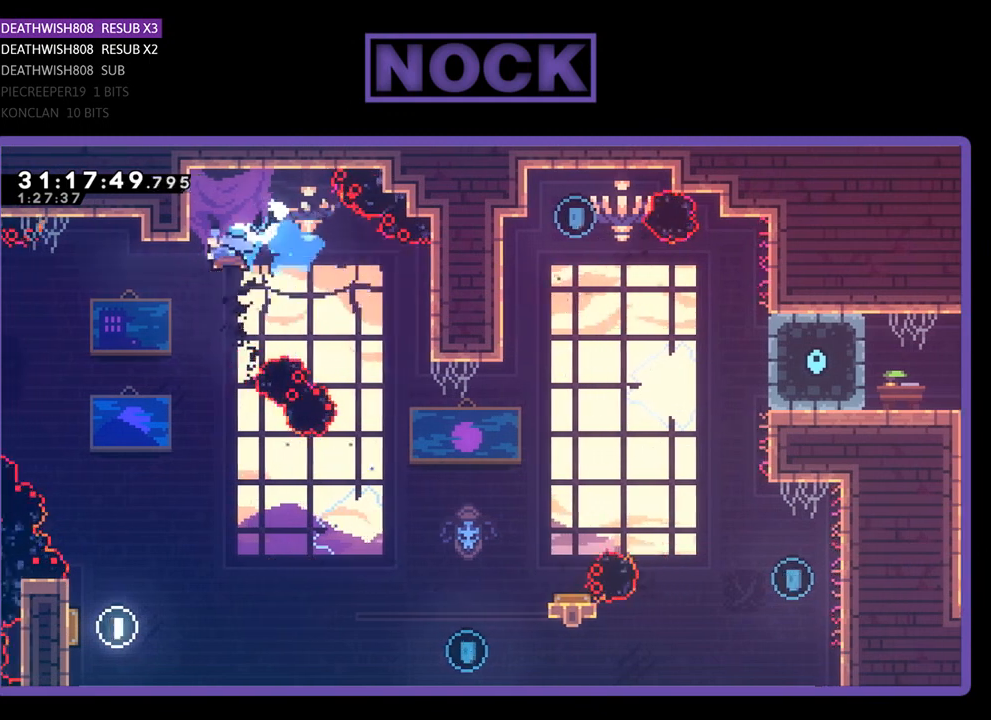
{"buttons": ["R2", "DPAD_UP", "DPAD_RIGHT"], "left_stick": "center", "events": [[200, "R2", "up"], [333, "DPAD_LEFT", "up"], [467, "R2", "down"], [500, "DPAD_RIGHT", "down"], [500, "DPAD_UP", "down"]]}
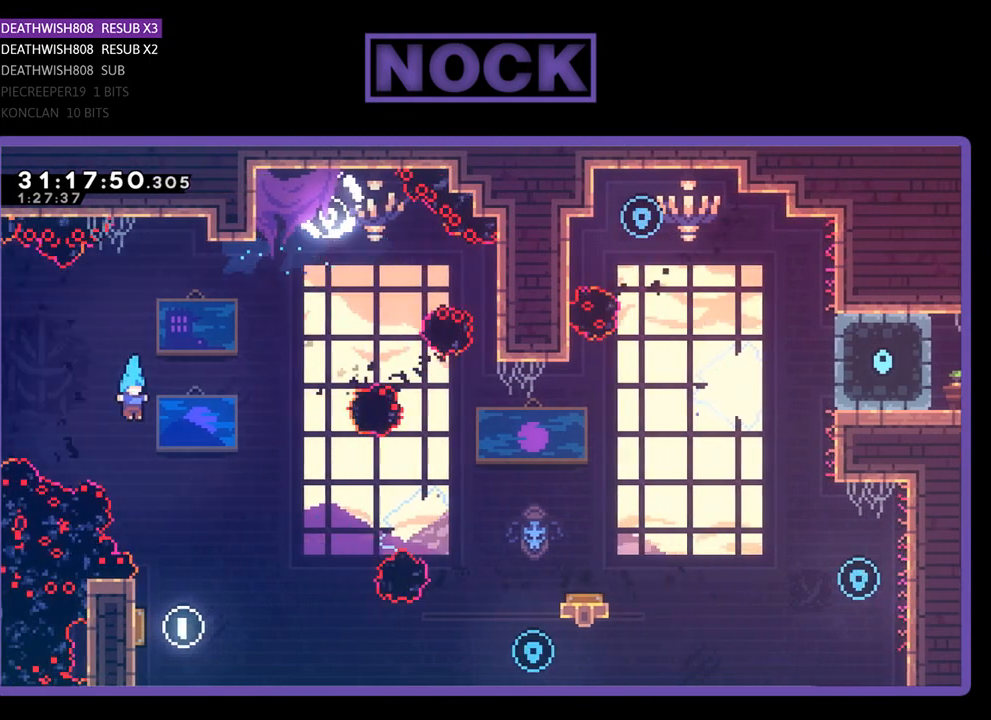
{"buttons": ["R2", "DPAD_UP", "DPAD_LEFT"], "left_stick": "center", "events": [[33, "DPAD_UP", "up"], [233, "DPAD_RIGHT", "up"], [333, "DPAD_LEFT", "down"], [467, "DPAD_UP", "down"]]}
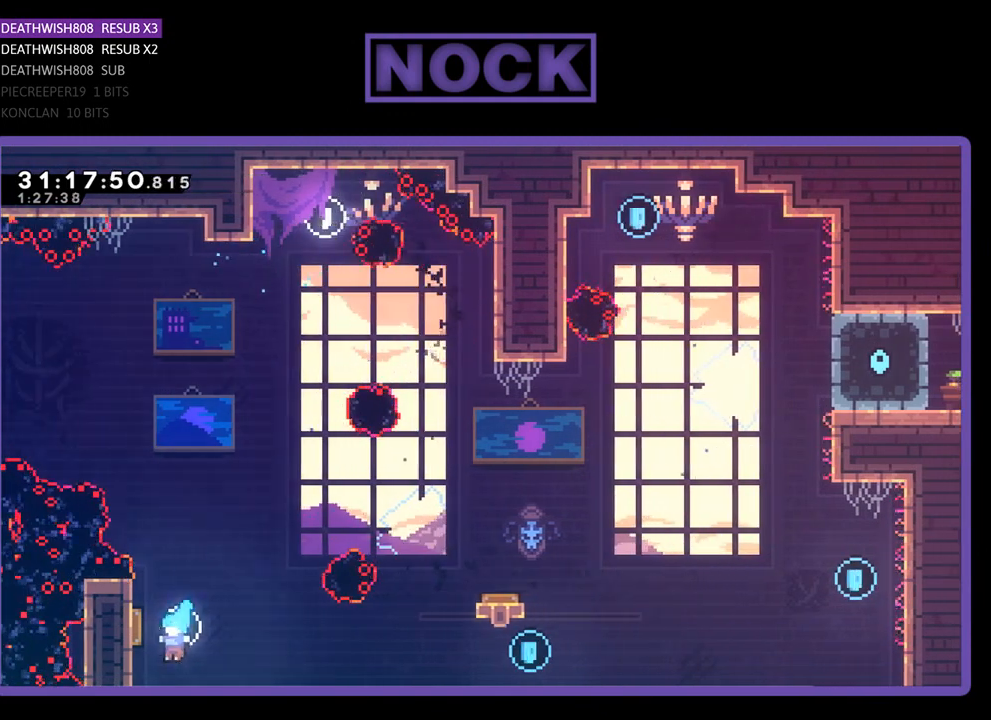
{"buttons": ["R2", "DPAD_UP"], "left_stick": "center", "events": [[400, "DPAD_LEFT", "up"]]}
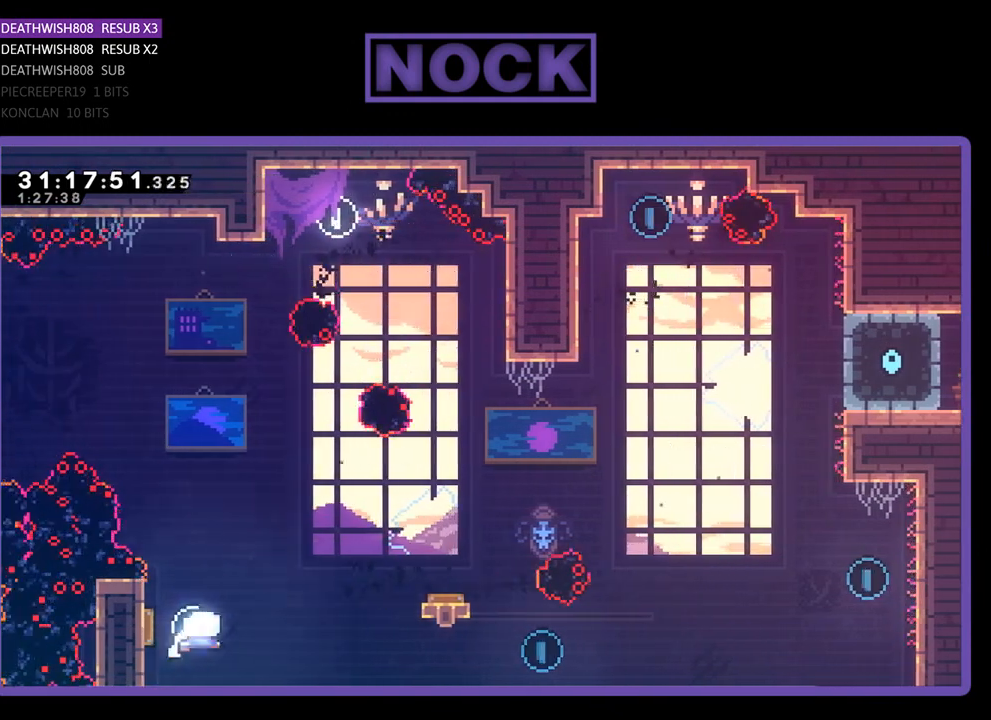
{"buttons": ["R2"], "left_stick": "center", "events": [[133, "DPAD_UP", "up"], [300, "DPAD_RIGHT", "down"], [367, "DPAD_RIGHT", "up"]]}
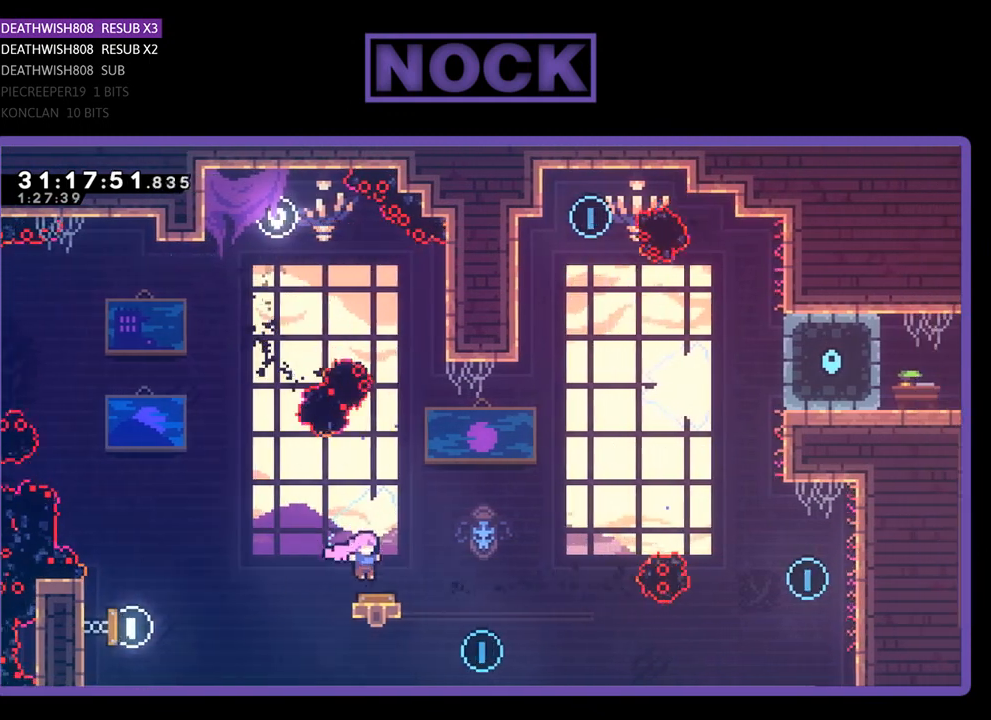
{"buttons": ["R2", "DPAD_RIGHT"], "left_stick": "center", "events": [[67, "DPAD_RIGHT", "down"]]}
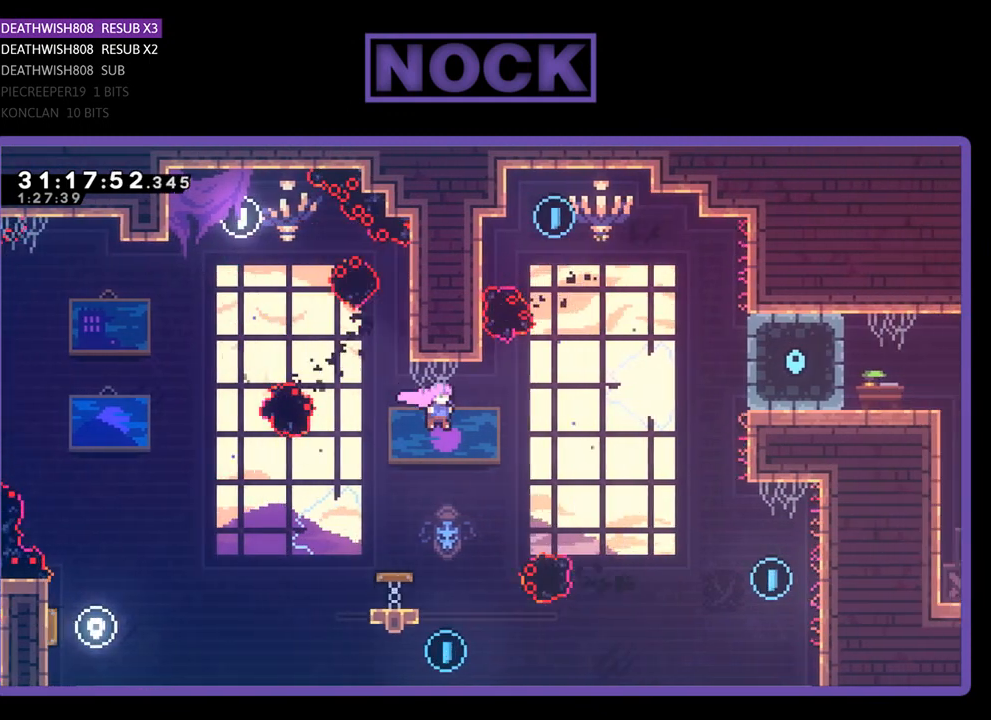
{"buttons": ["R2", "DPAD_UP"], "left_stick": "center", "events": [[167, "DPAD_UP", "down"], [200, "DPAD_RIGHT", "up"], [233, "CIRCLE", "down"], [500, "CIRCLE", "up"]]}
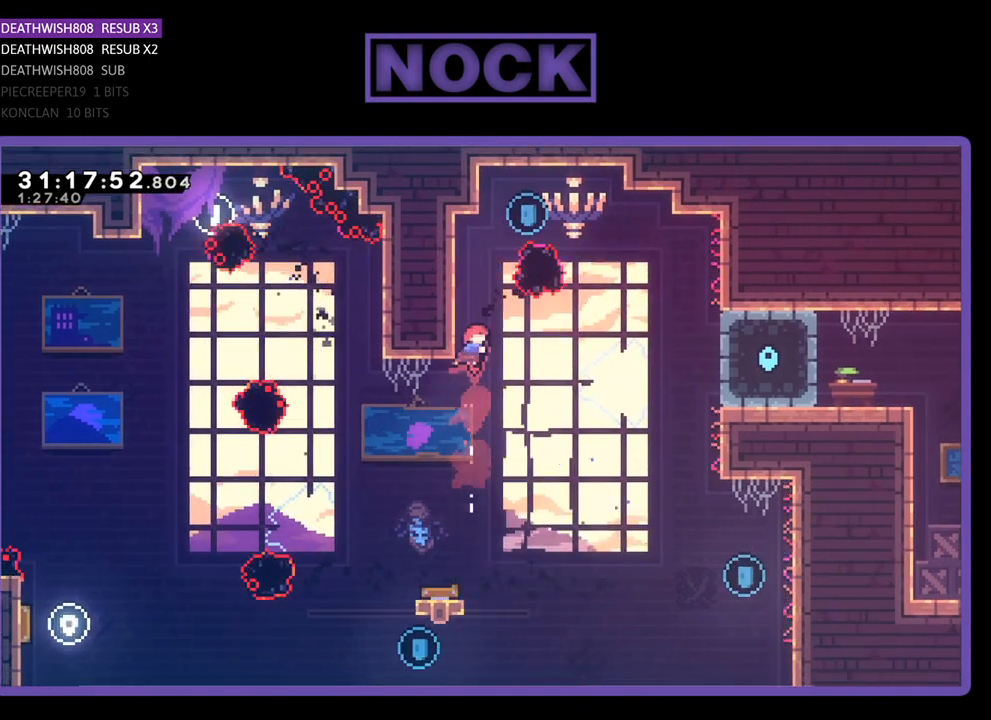
{"buttons": ["R2", "DPAD_UP"], "left_stick": "center", "events": [[67, "DPAD_LEFT", "down"], [367, "DPAD_LEFT", "up"]]}
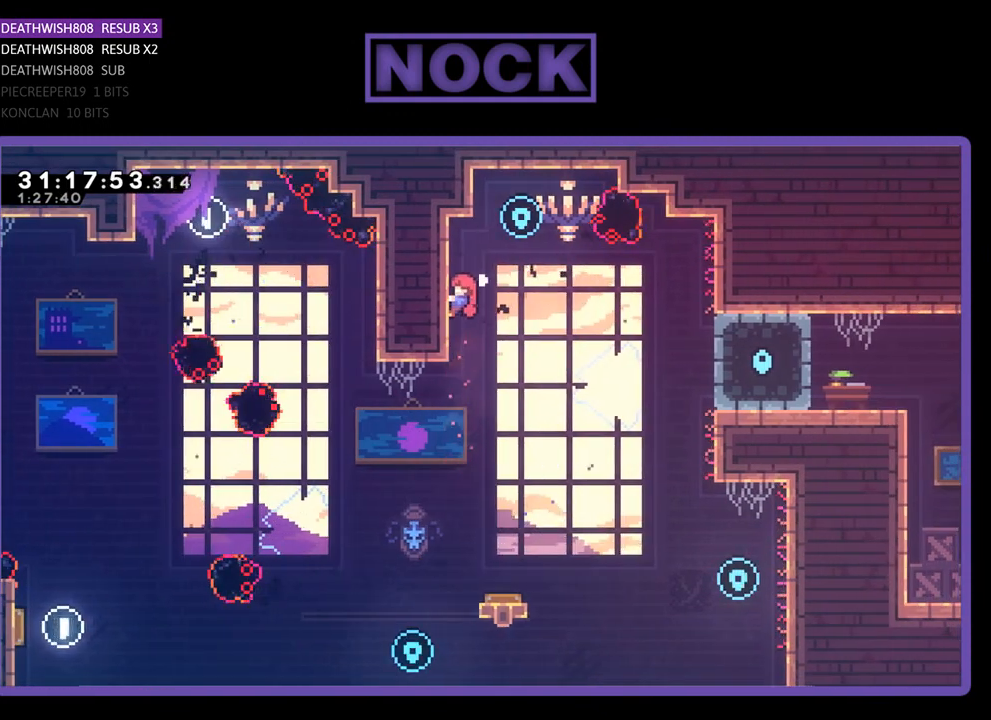
{"buttons": ["CROSS", "R2", "DPAD_RIGHT"], "left_stick": "center", "events": [[200, "DPAD_RIGHT", "down"], [333, "DPAD_UP", "up"], [367, "CROSS", "down"]]}